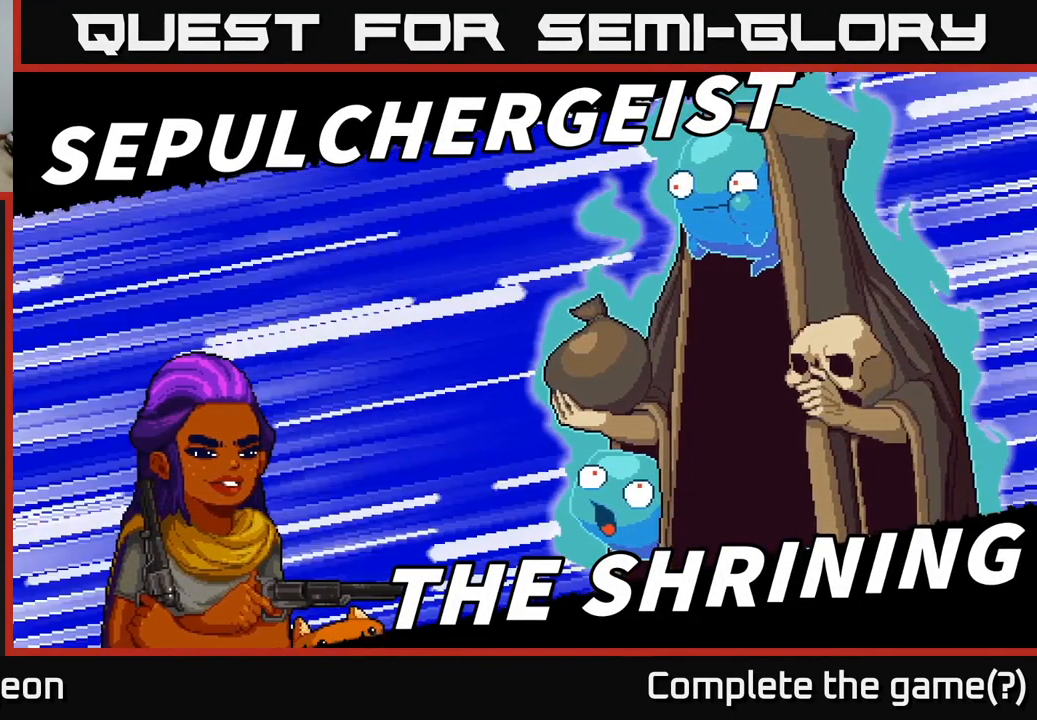
Gameplay with a controller (Xbox layout); each line is a JSON object with the inputs held at the frame after it. "events" lists button and stick changes between this image and that frame as [ms after this image, input, new state], when the widget could be followed in between.
{"buttons": [], "left_stick": "center", "right_stick": "up", "events": [[317, "left_stick", "right"], [467, "left_stick", "center"]]}
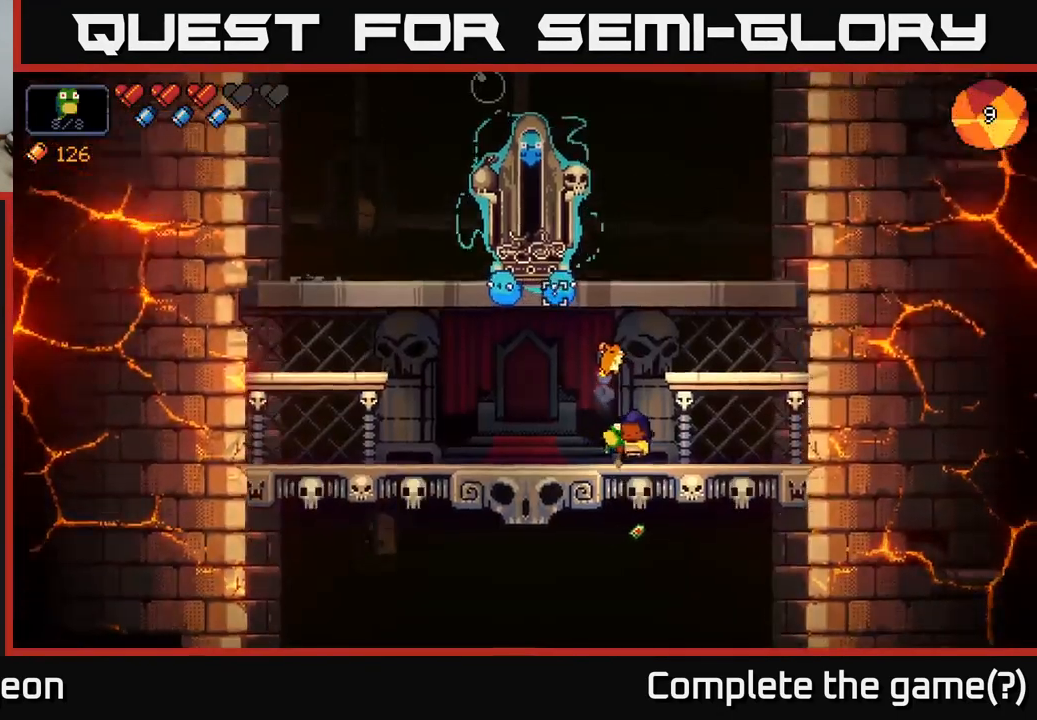
{"buttons": ["R2"], "left_stick": "center", "right_stick": "up", "events": [[67, "R2", "down"]]}
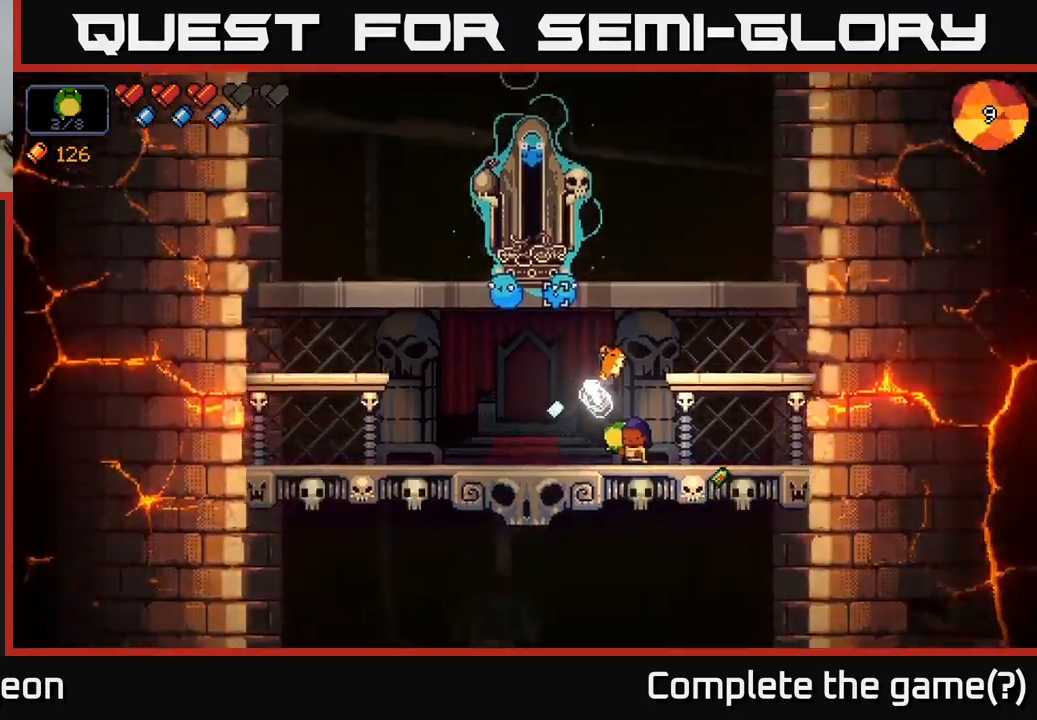
{"buttons": [], "left_stick": "center", "right_stick": "up", "events": [[284, "R2", "up"], [317, "left_stick", "right"], [467, "left_stick", "center"]]}
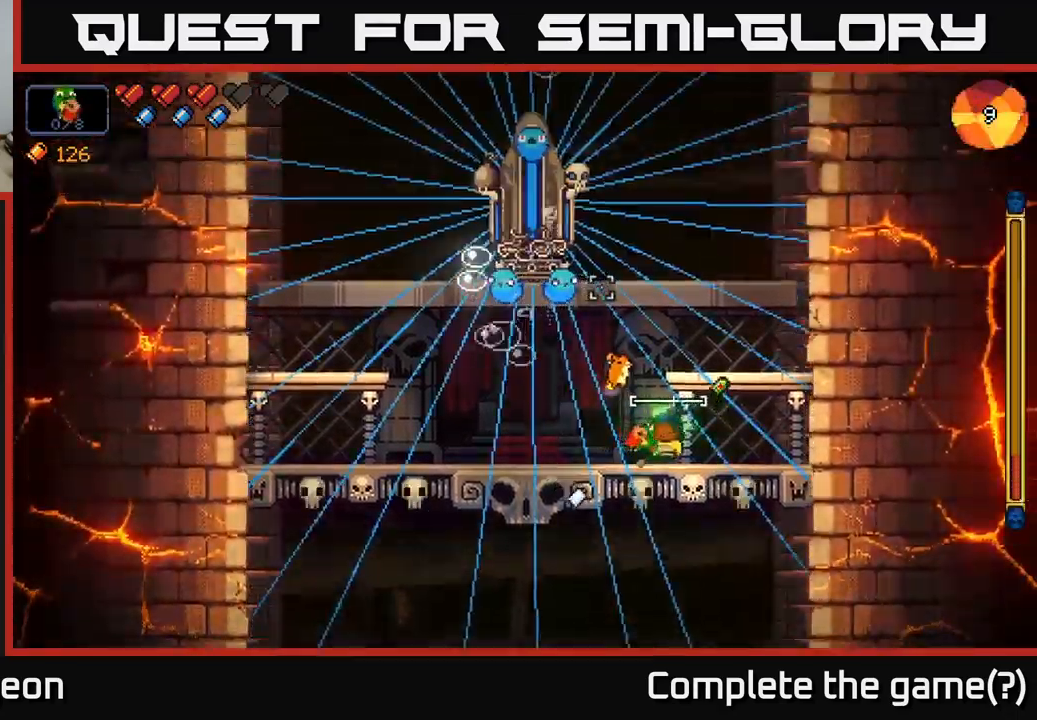
{"buttons": ["R2"], "left_stick": "center", "right_stick": "up", "events": [[117, "R2", "down"]]}
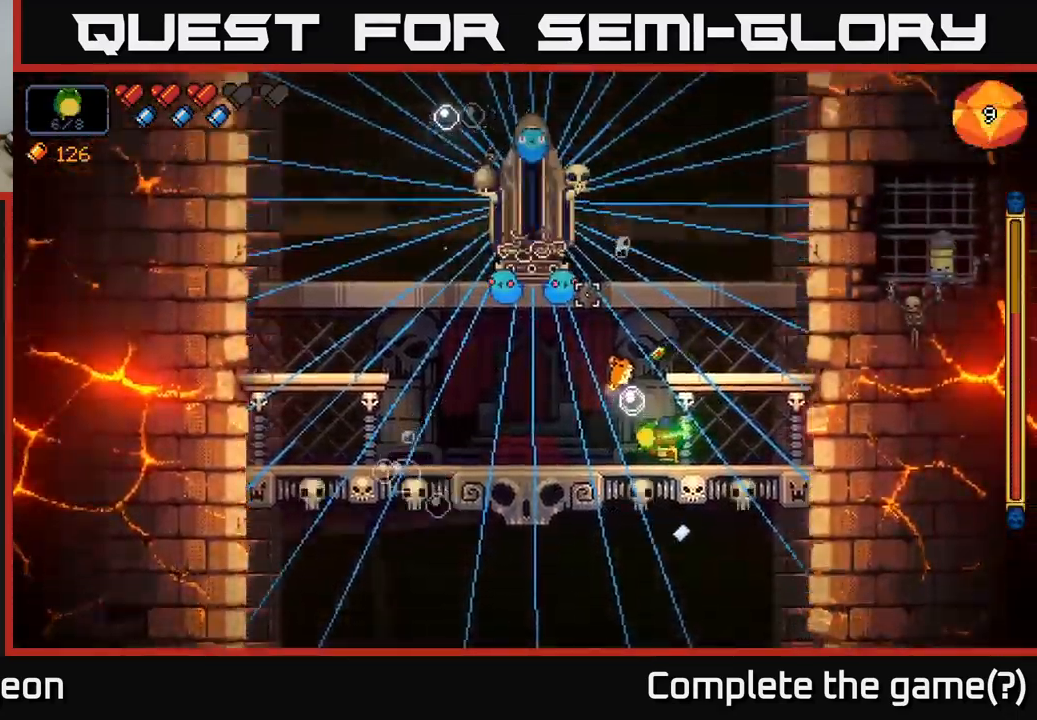
{"buttons": ["R2"], "left_stick": "center", "right_stick": "up", "events": []}
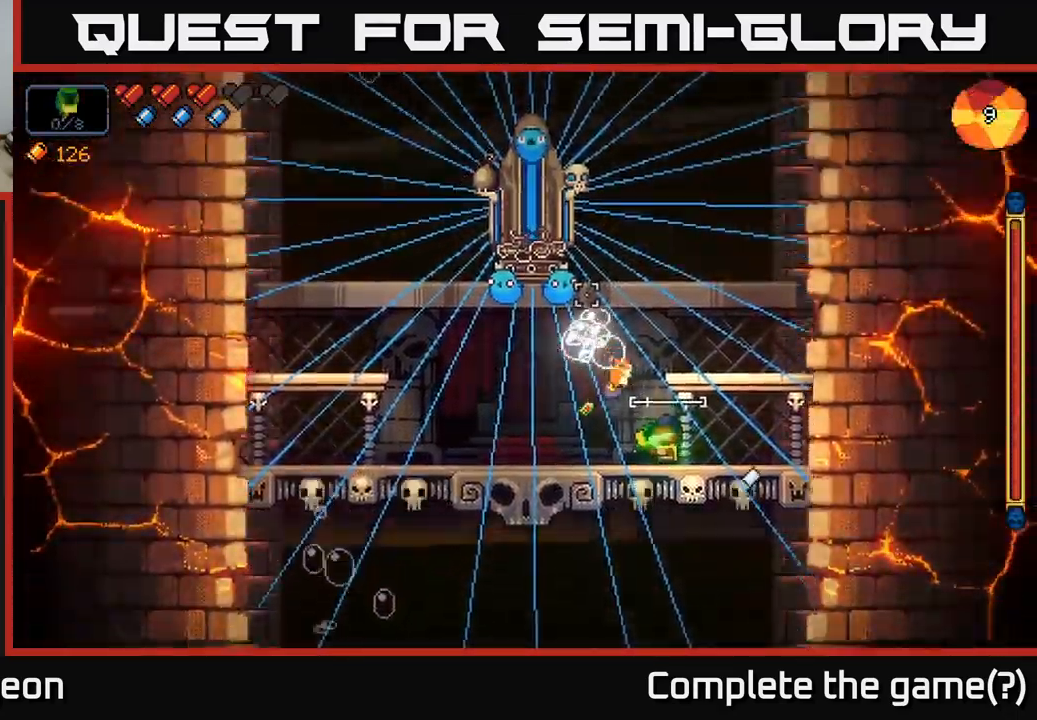
{"buttons": ["R2"], "left_stick": "center", "right_stick": "up", "events": [[100, "R2", "up"], [267, "R2", "down"]]}
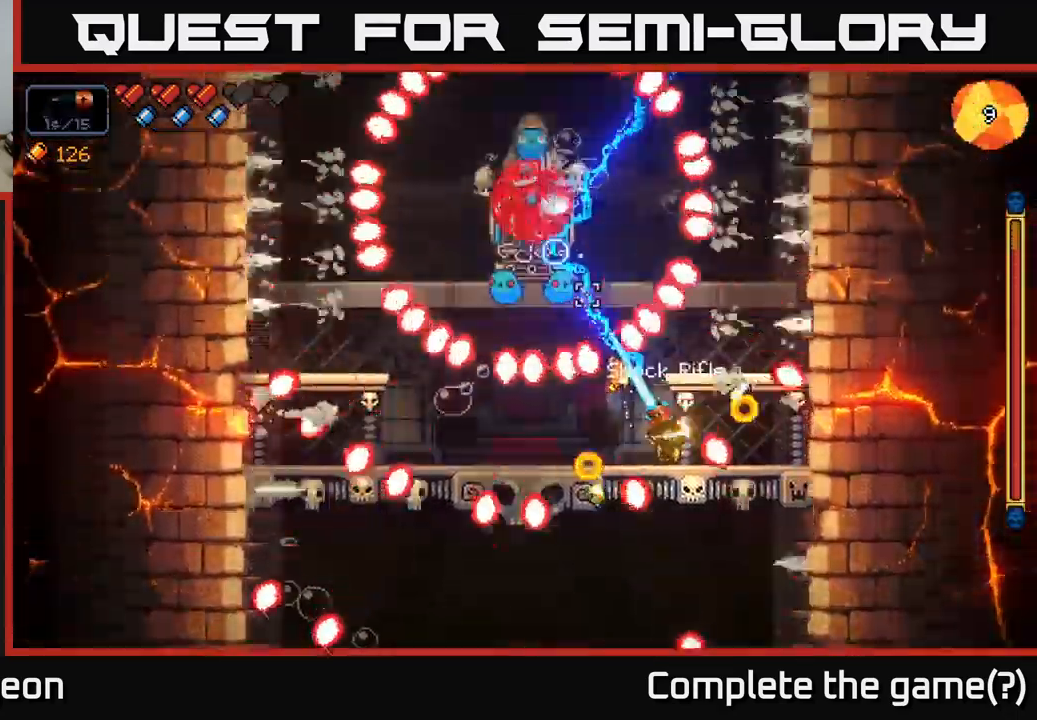
{"buttons": ["R2"], "left_stick": "center", "right_stick": "up", "events": []}
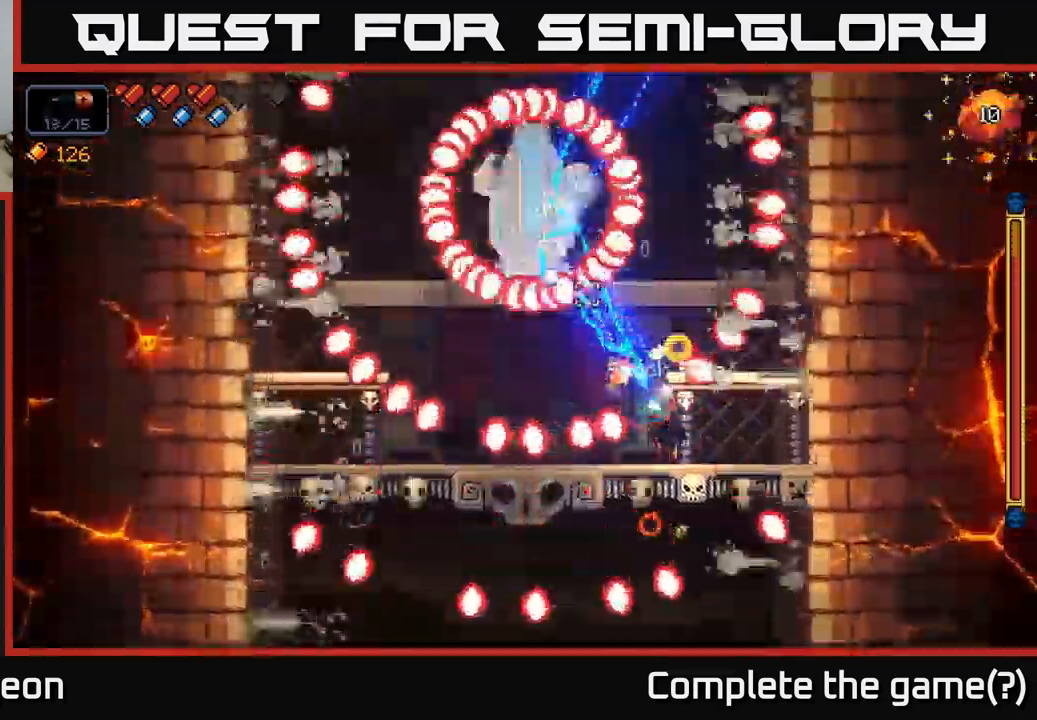
{"buttons": ["R2"], "left_stick": "center", "right_stick": "up", "events": []}
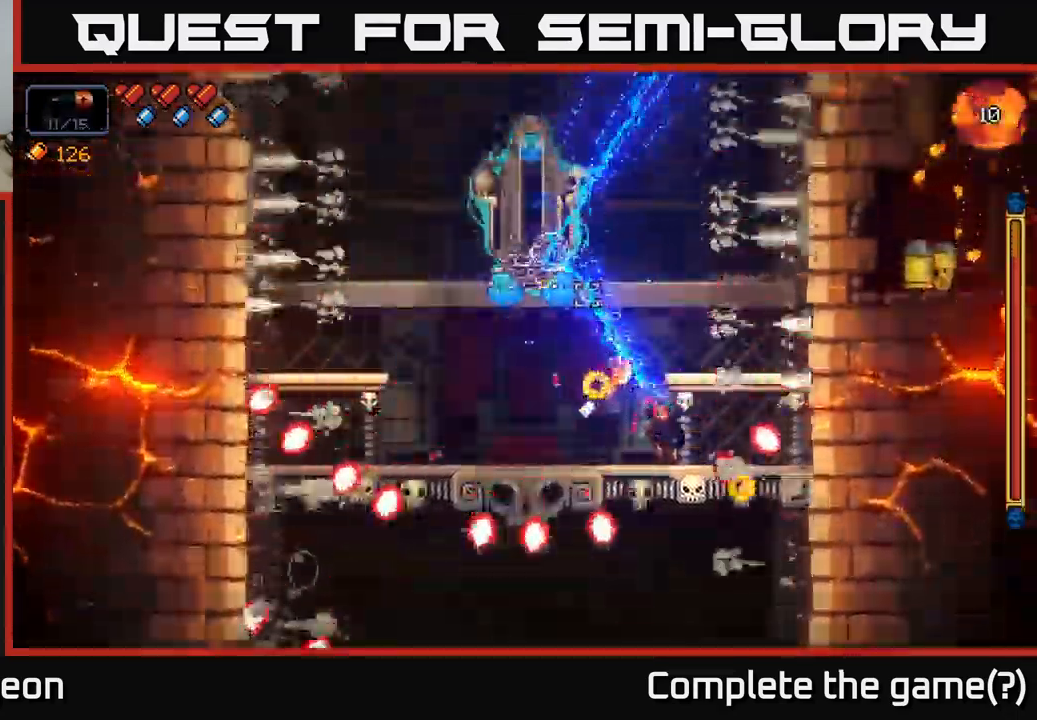
{"buttons": ["R2"], "left_stick": "center", "right_stick": "up", "events": []}
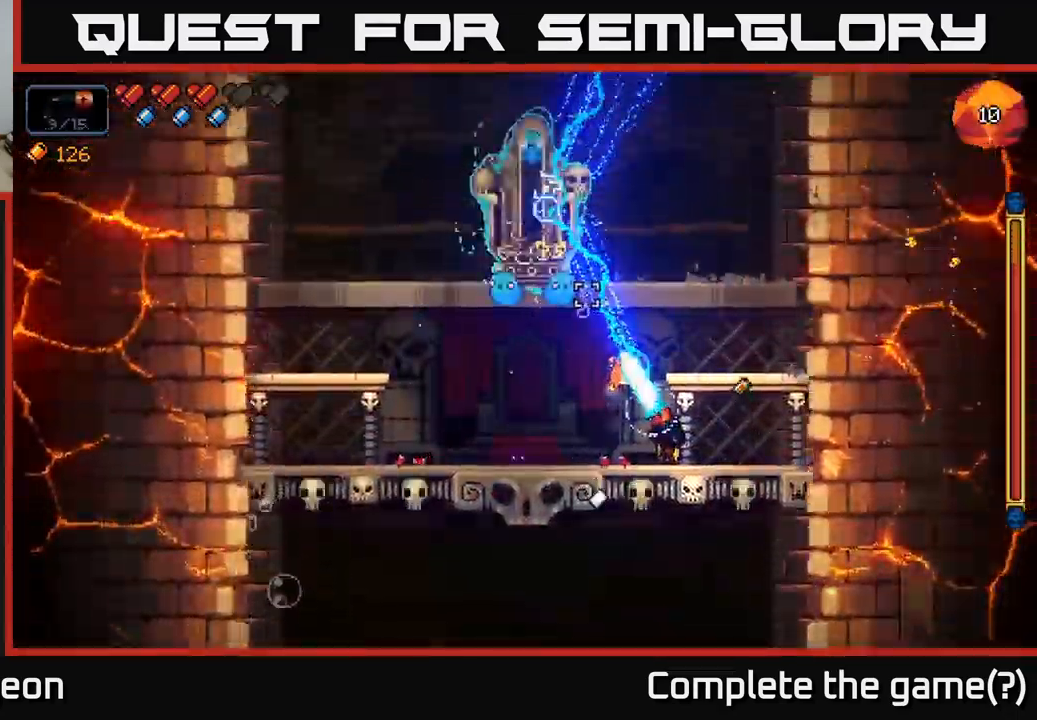
{"buttons": ["R2"], "left_stick": "center", "right_stick": "up", "events": []}
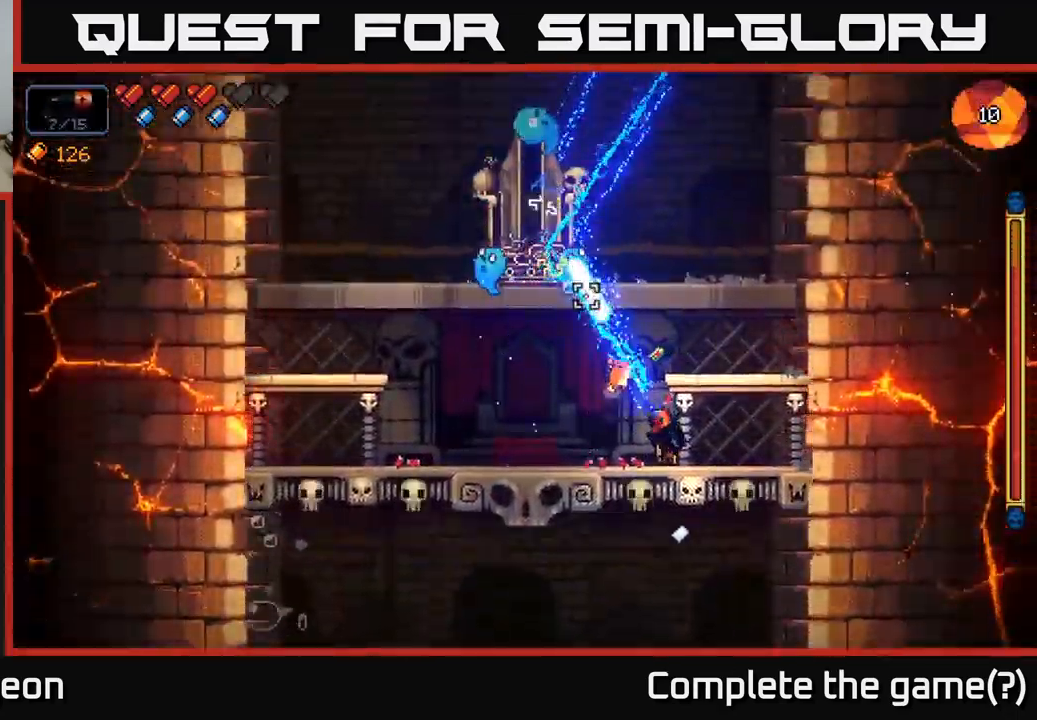
{"buttons": ["R2"], "left_stick": "left", "right_stick": "up", "events": [[350, "left_stick", "left"]]}
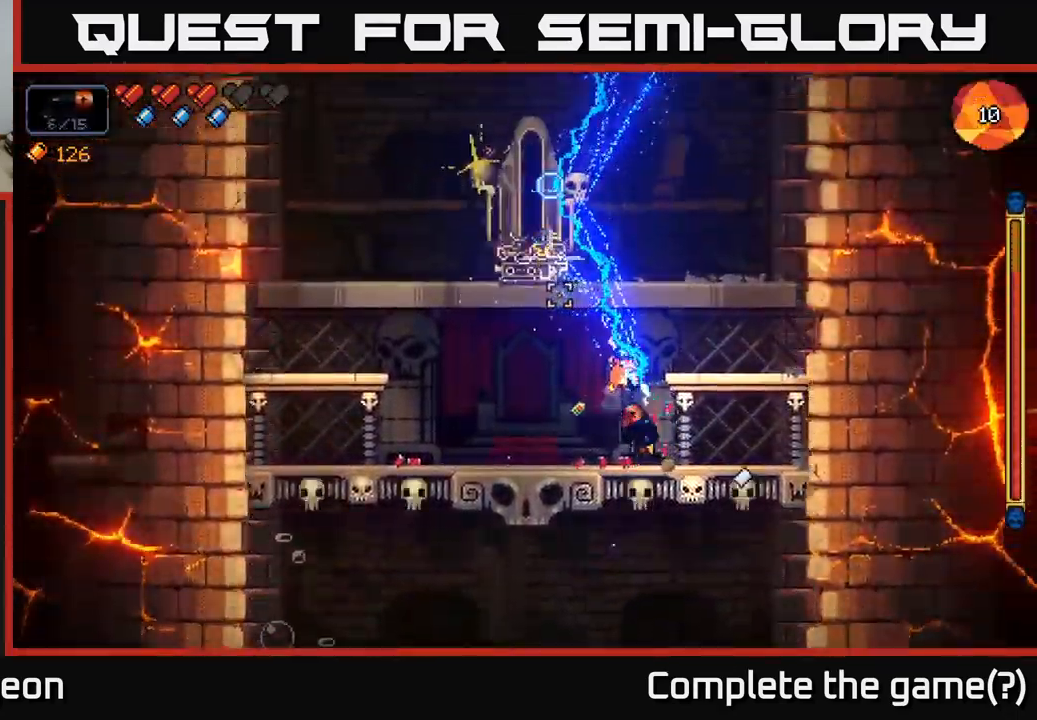
{"buttons": ["R2"], "left_stick": "left", "right_stick": "up", "events": [[34, "left_stick", "center"], [150, "left_stick", "left"]]}
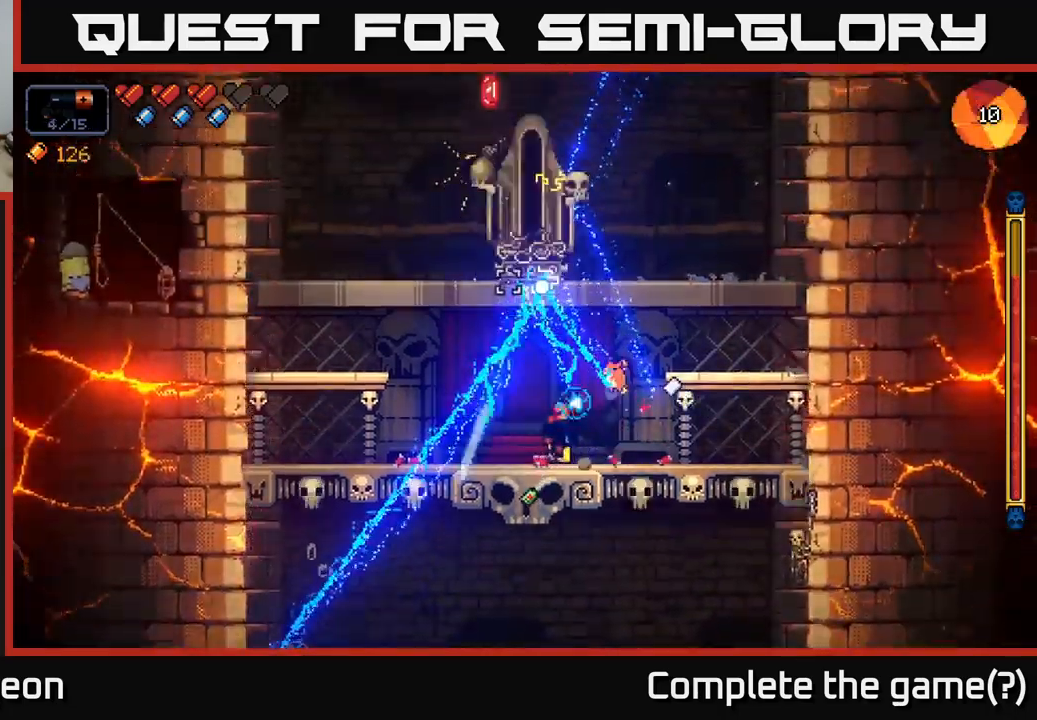
{"buttons": ["R2"], "left_stick": "center", "right_stick": "up", "events": [[500, "left_stick", "center"]]}
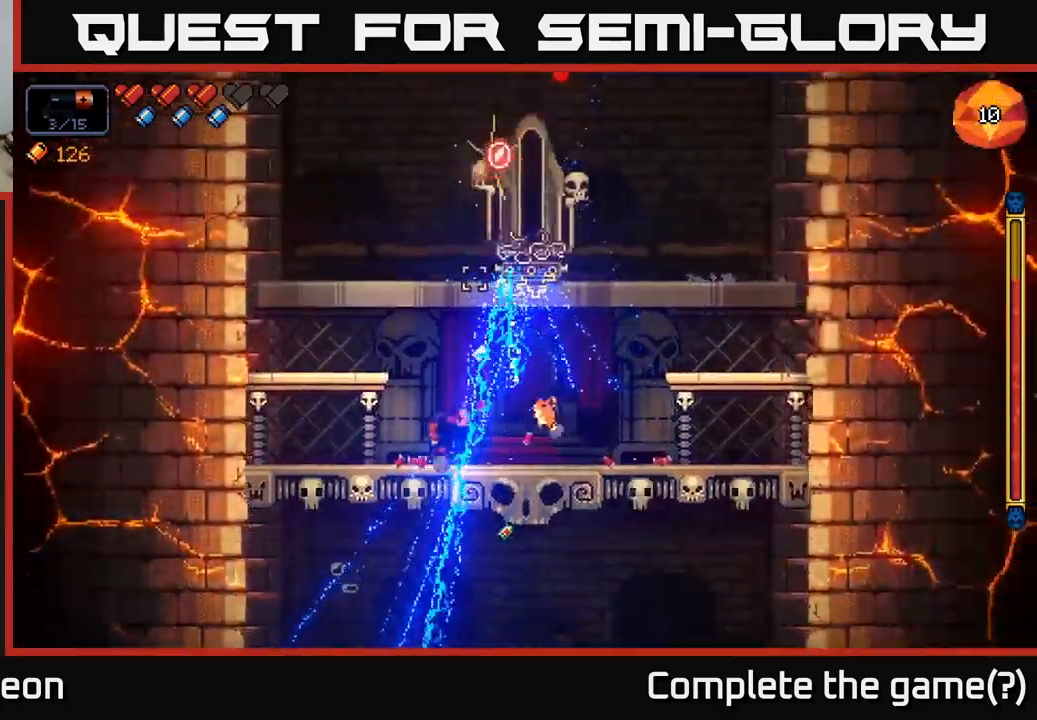
{"buttons": ["R2"], "left_stick": "center", "right_stick": "up", "events": []}
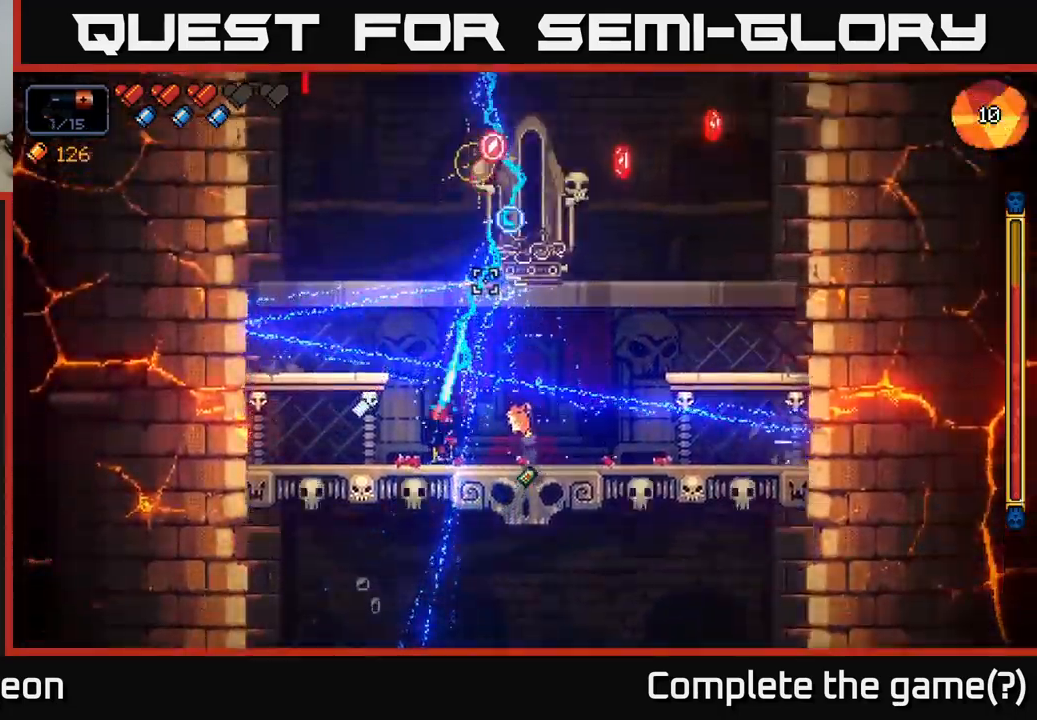
{"buttons": ["R2"], "left_stick": "left", "right_stick": "up-right", "events": [[350, "left_stick", "left"], [433, "right_stick", "up-right"]]}
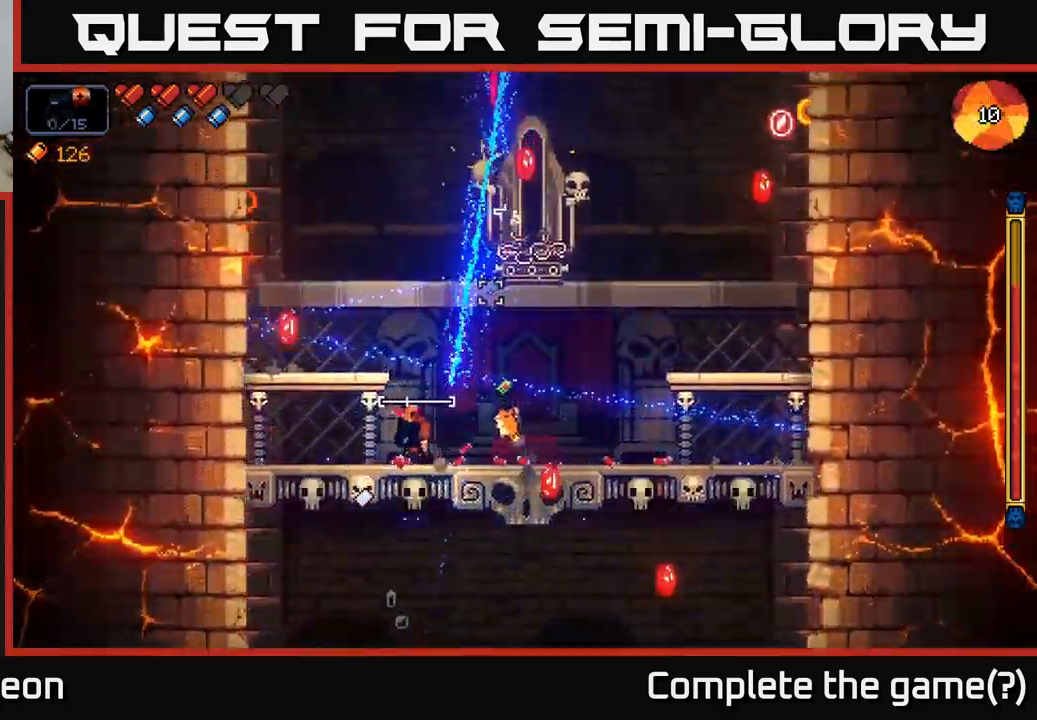
{"buttons": ["R2"], "left_stick": "left", "right_stick": "up-right", "events": [[66, "left_stick", "center"], [116, "A", "down"], [116, "left_stick", "right"], [333, "left_stick", "left"], [450, "A", "up"]]}
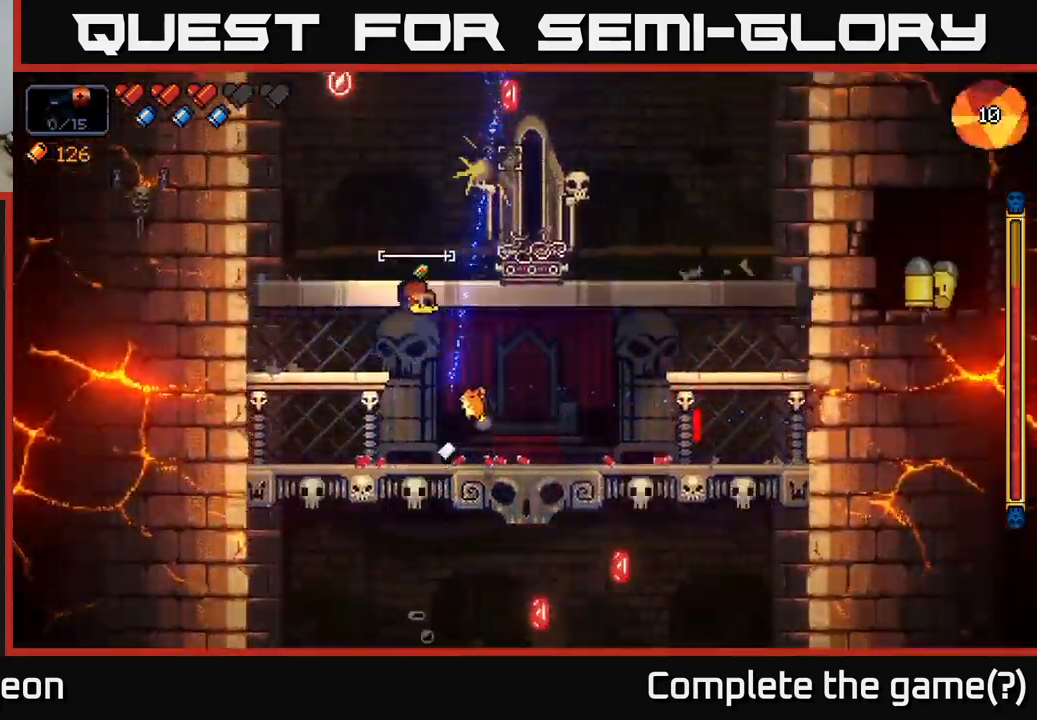
{"buttons": ["A", "R2"], "left_stick": "left", "right_stick": "up-right", "events": [[83, "left_stick", "center"], [150, "left_stick", "right"], [450, "left_stick", "left"], [466, "A", "down"]]}
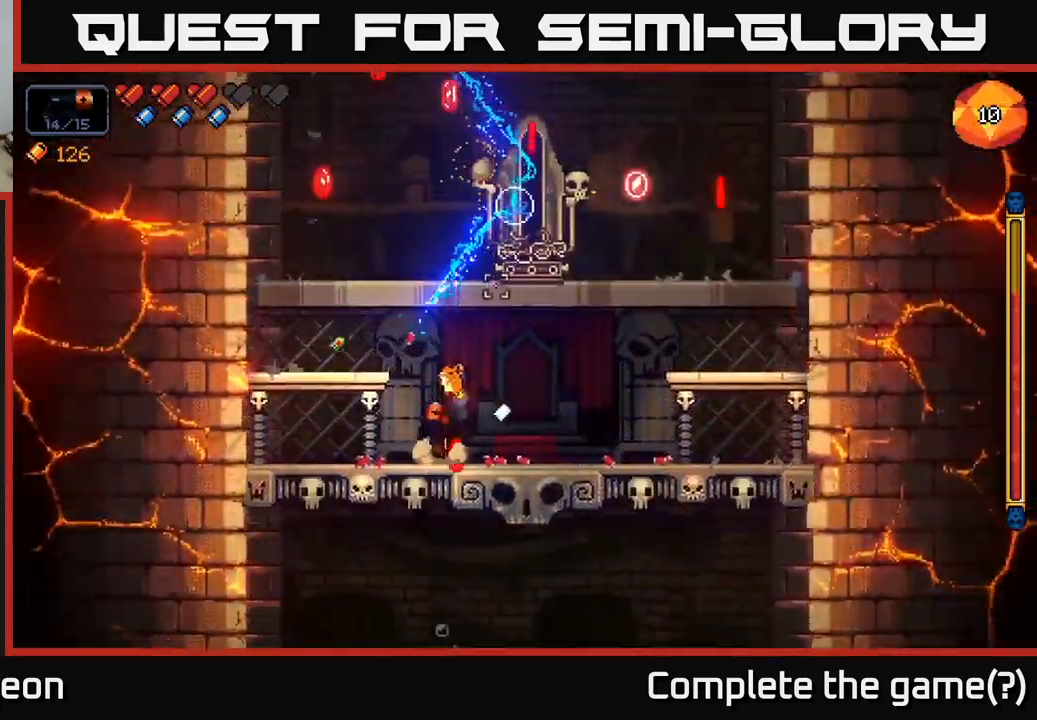
{"buttons": ["R2"], "left_stick": "left", "right_stick": "up-right", "events": [[66, "left_stick", "center"], [116, "A", "up"], [233, "left_stick", "right"], [450, "left_stick", "center"], [500, "left_stick", "left"]]}
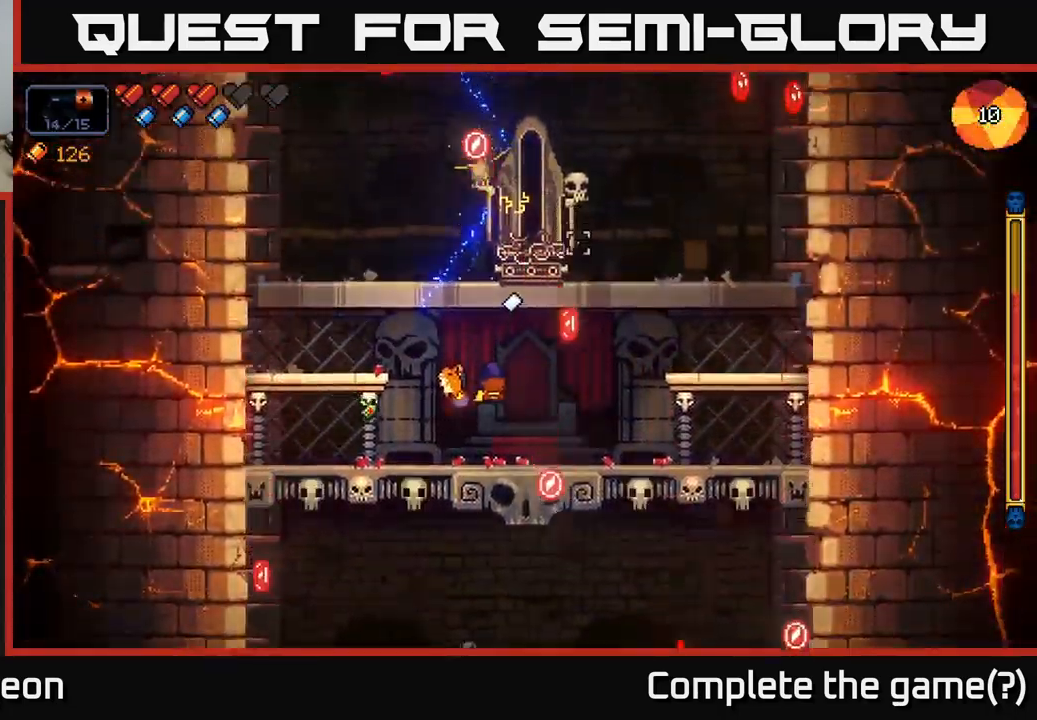
{"buttons": ["R2"], "left_stick": "center", "right_stick": "up", "events": [[116, "left_stick", "center"], [400, "right_stick", "up"]]}
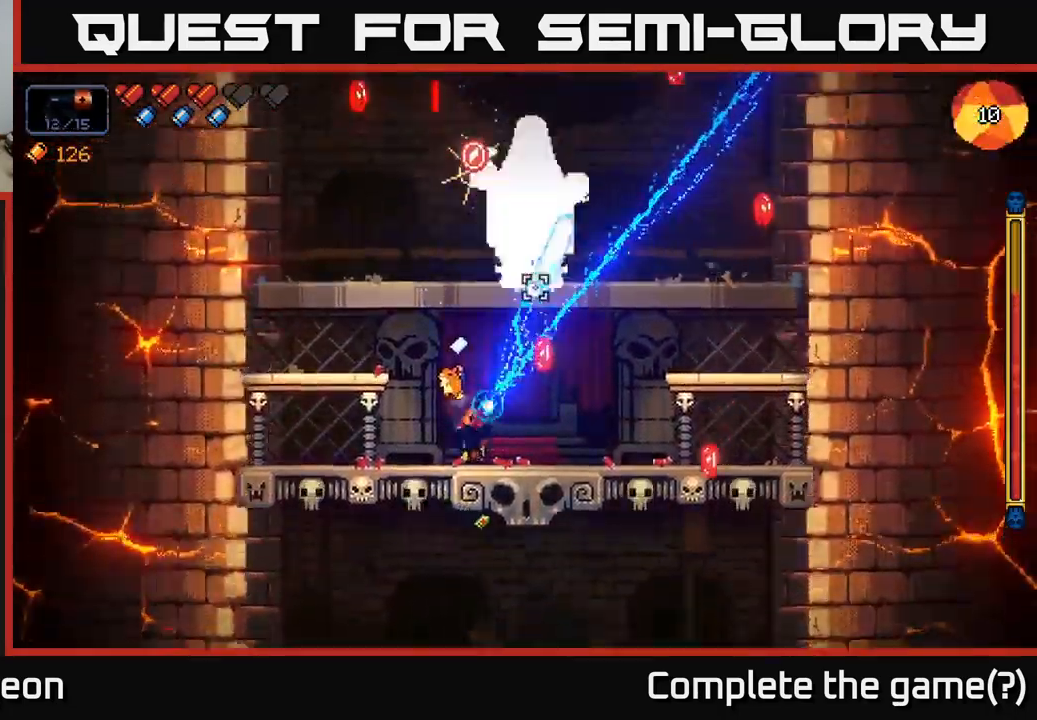
{"buttons": ["R2"], "left_stick": "right", "right_stick": "up", "events": [[16, "A", "down"], [33, "left_stick", "right"], [133, "A", "up"], [150, "left_stick", "center"], [300, "left_stick", "right"]]}
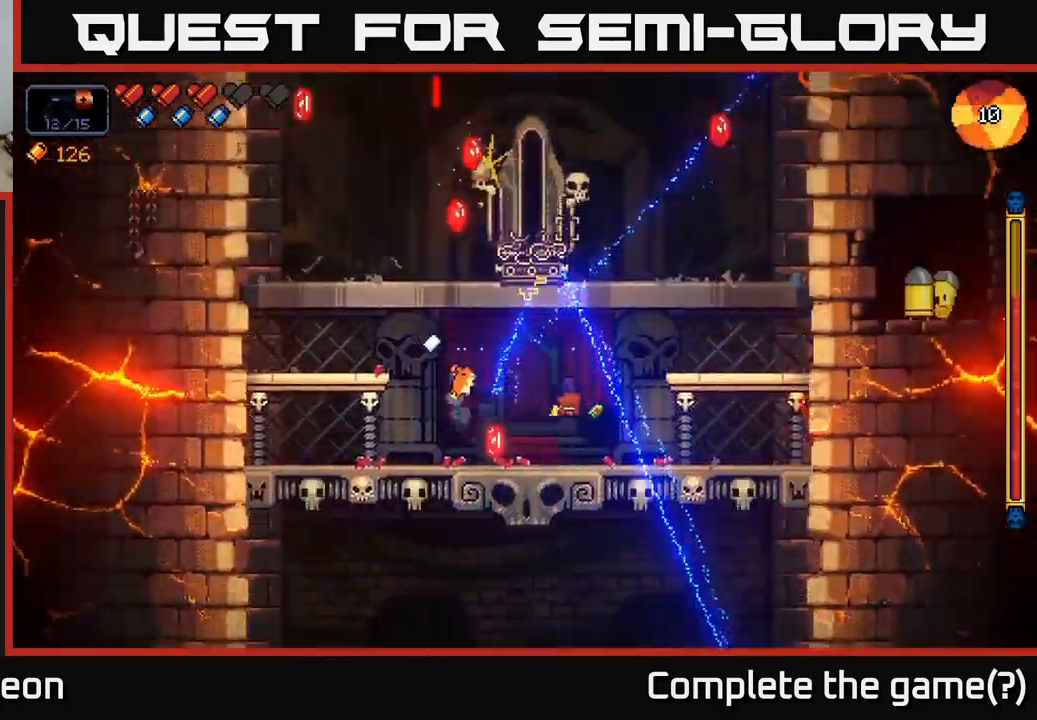
{"buttons": ["R2"], "left_stick": "left", "right_stick": "up-left", "events": [[233, "A", "down"], [350, "right_stick", "up-left"], [366, "A", "up"], [383, "left_stick", "center"], [483, "left_stick", "left"]]}
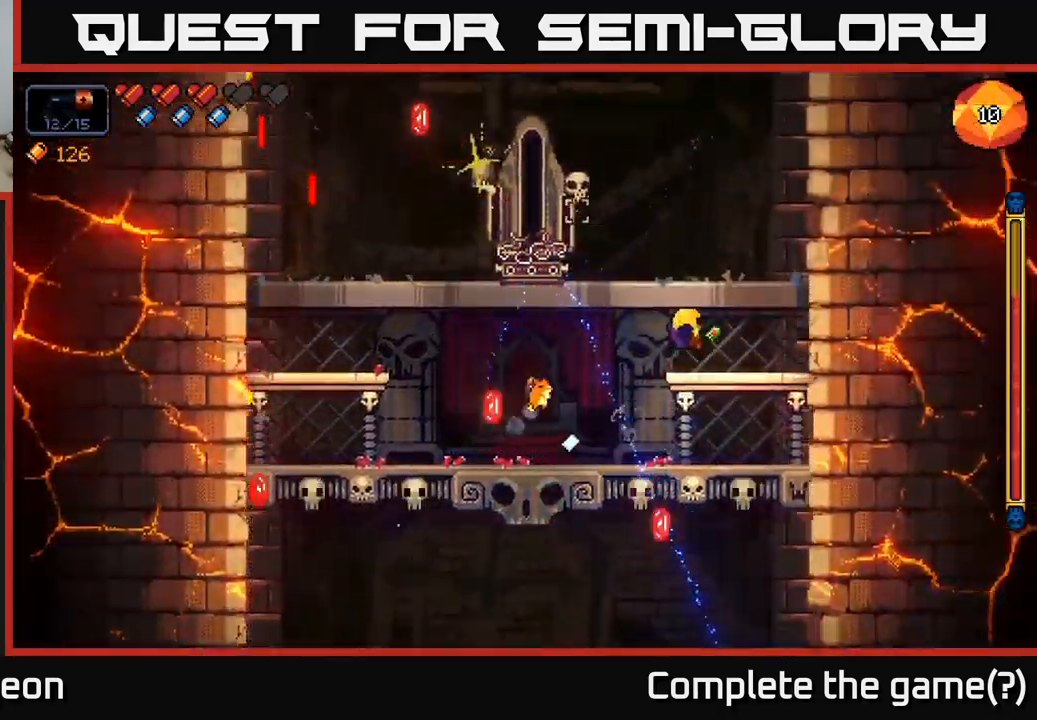
{"buttons": ["R2"], "left_stick": "center", "right_stick": "up", "events": [[183, "right_stick", "up"], [316, "left_stick", "center"]]}
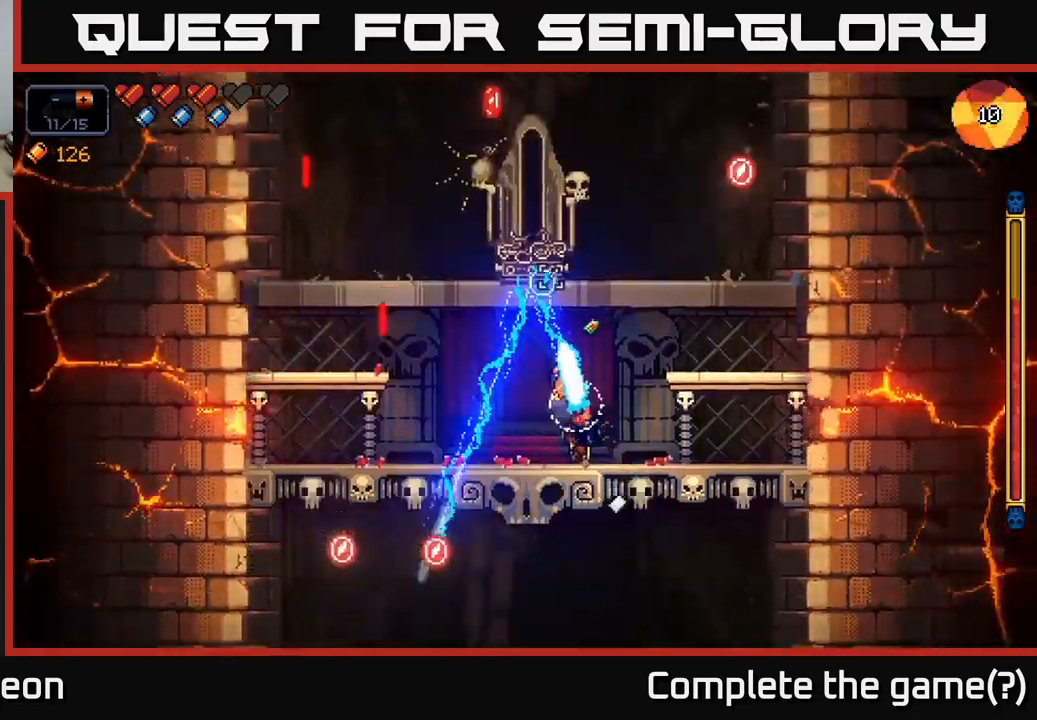
{"buttons": ["R2"], "left_stick": "center", "right_stick": "up", "events": [[167, "left_stick", "right"], [383, "A", "down"], [433, "left_stick", "up"], [500, "A", "up"], [500, "left_stick", "center"]]}
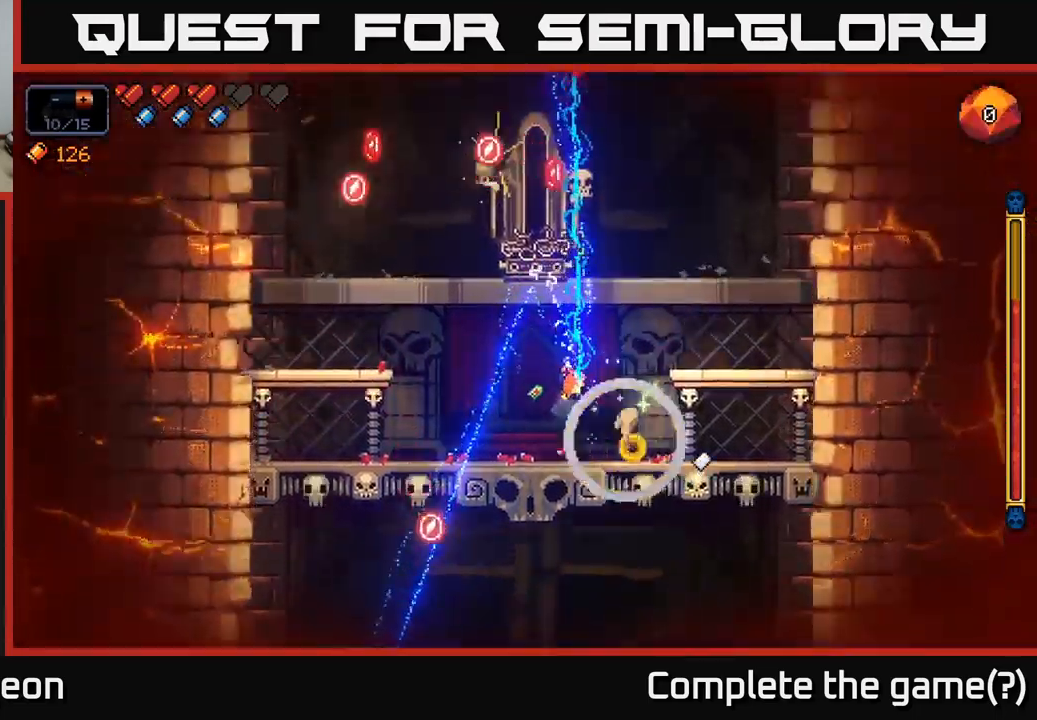
{"buttons": ["R2"], "left_stick": "center", "right_stick": "up", "events": [[117, "left_stick", "left"], [317, "left_stick", "center"]]}
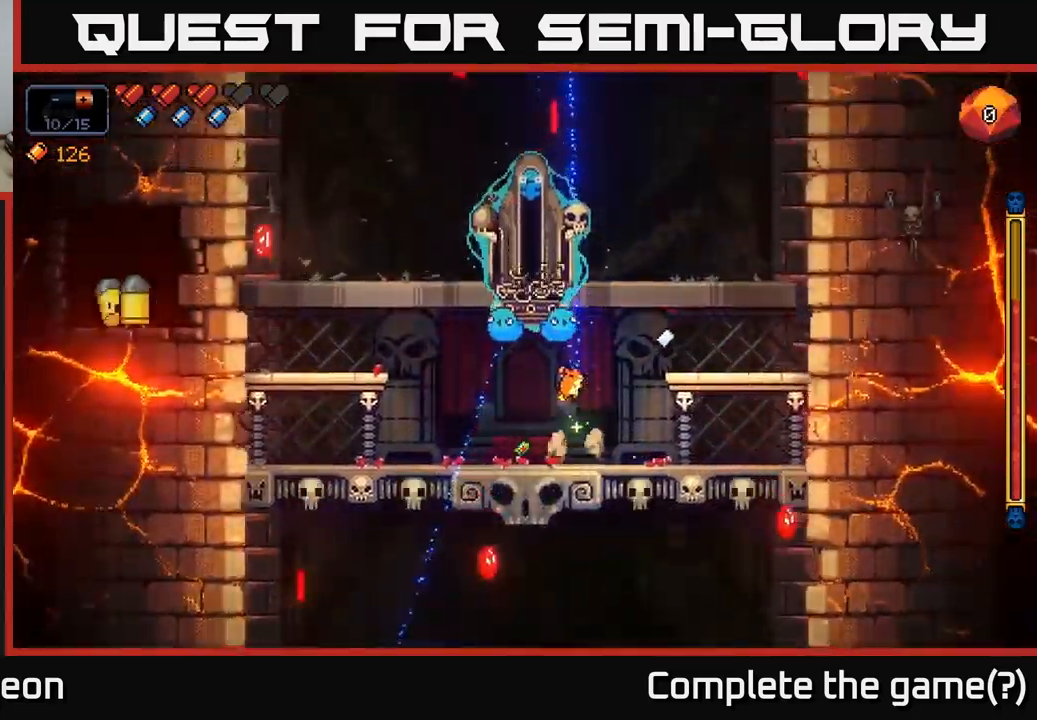
{"buttons": ["R2"], "left_stick": "center", "right_stick": "up-left", "events": [[283, "left_stick", "right"], [433, "right_stick", "up-left"], [500, "left_stick", "center"]]}
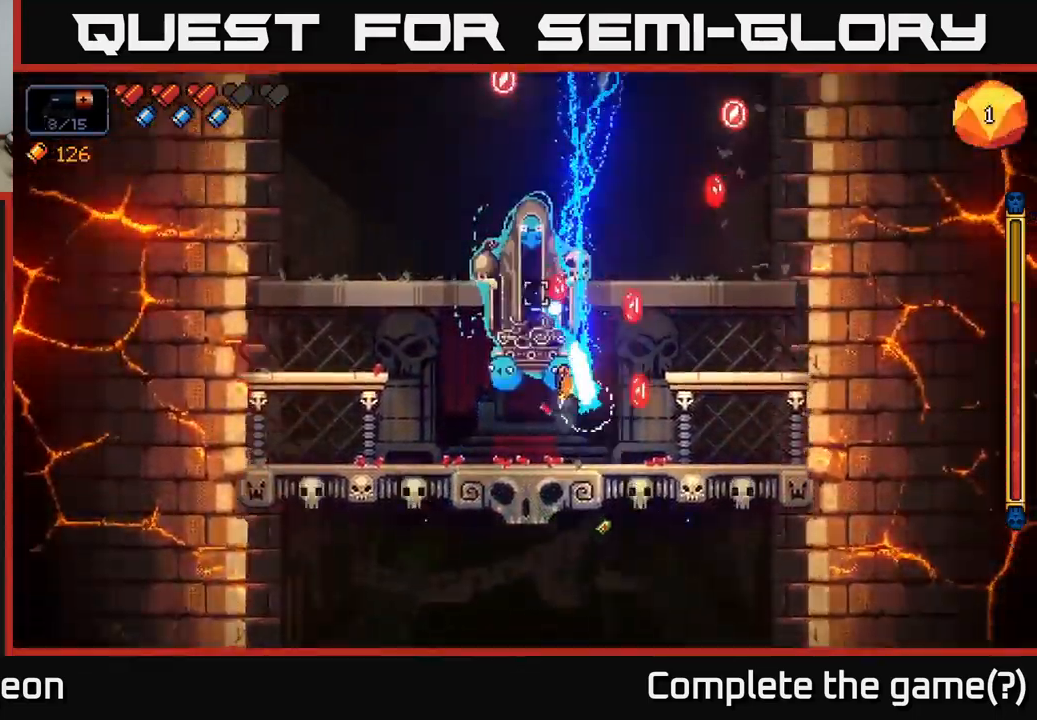
{"buttons": ["R2"], "left_stick": "left", "right_stick": "up-left", "events": [[50, "left_stick", "right"], [133, "A", "down"], [250, "A", "up"], [250, "left_stick", "center"], [383, "left_stick", "left"]]}
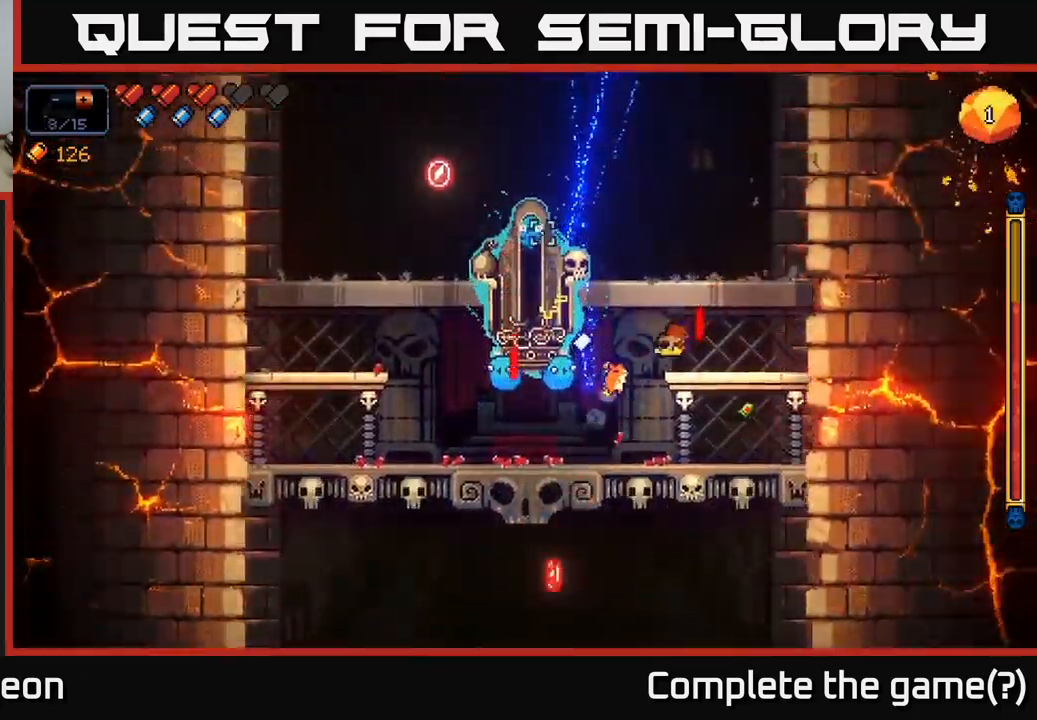
{"buttons": ["R2"], "left_stick": "center", "right_stick": "up-left", "events": [[50, "left_stick", "center"]]}
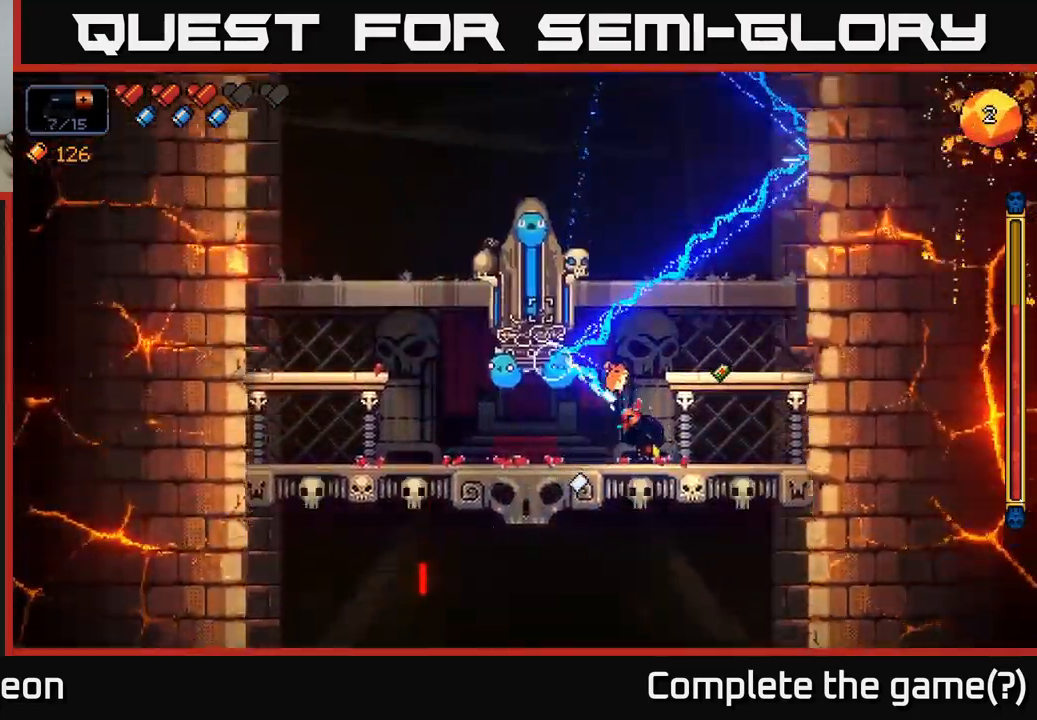
{"buttons": ["R2"], "left_stick": "center", "right_stick": "up-left", "events": []}
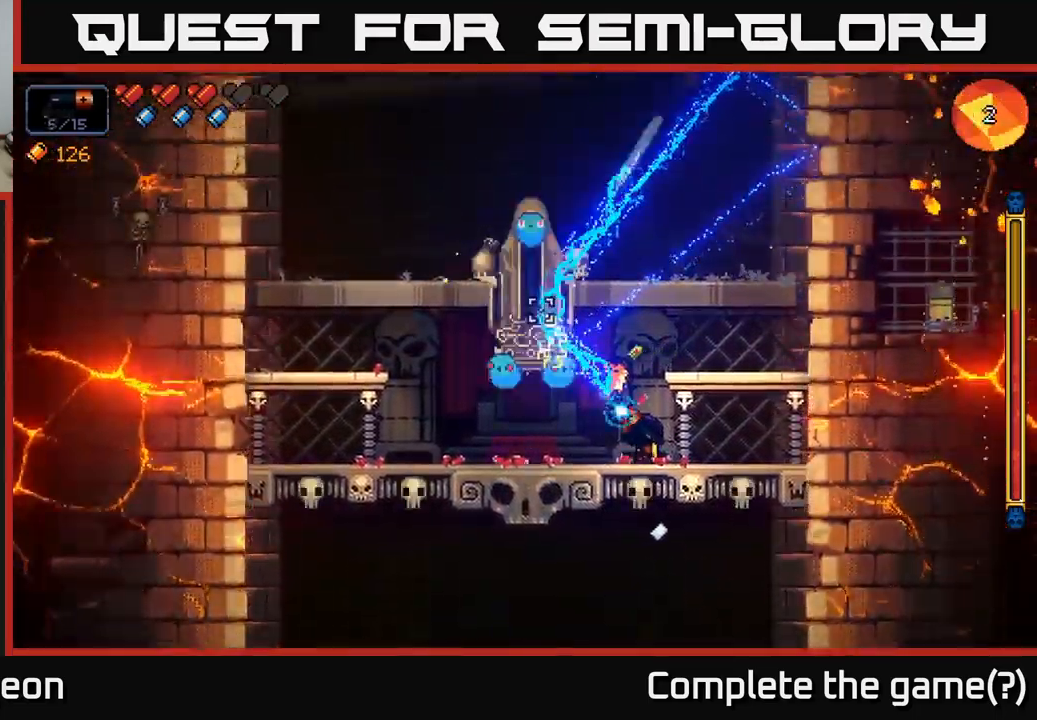
{"buttons": ["R2"], "left_stick": "center", "right_stick": "up-left", "events": []}
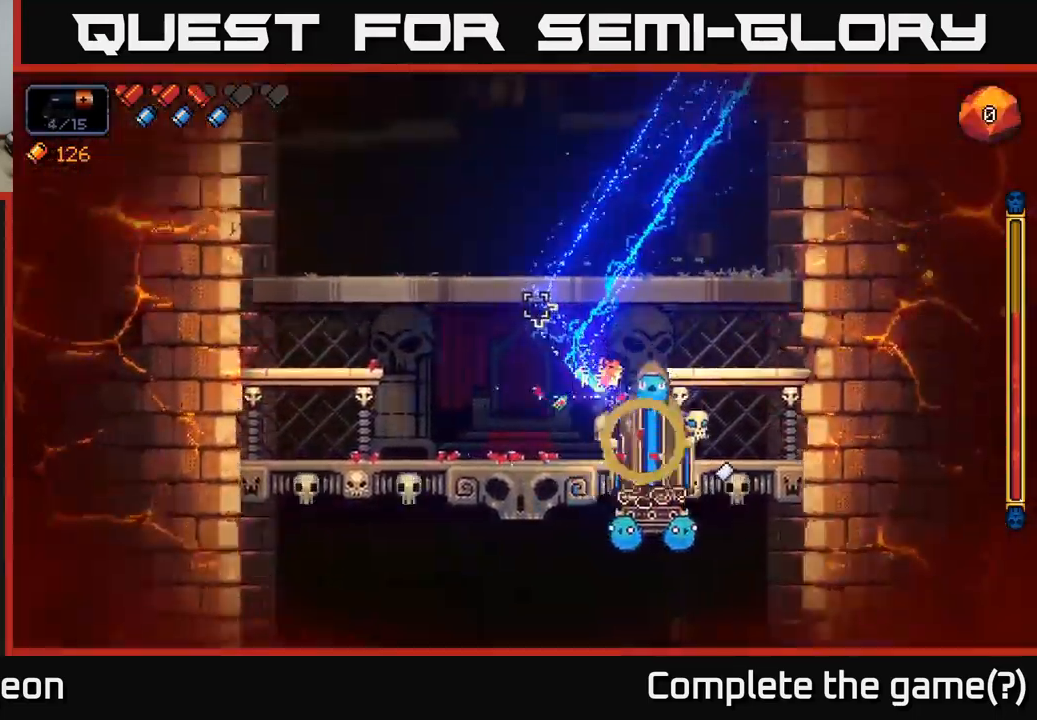
{"buttons": ["R2"], "left_stick": "up-left", "right_stick": "right", "events": [[33, "A", "down"], [67, "left_stick", "left"], [183, "A", "up"], [283, "right_stick", "up-right"], [333, "right_stick", "right"], [383, "left_stick", "up-left"]]}